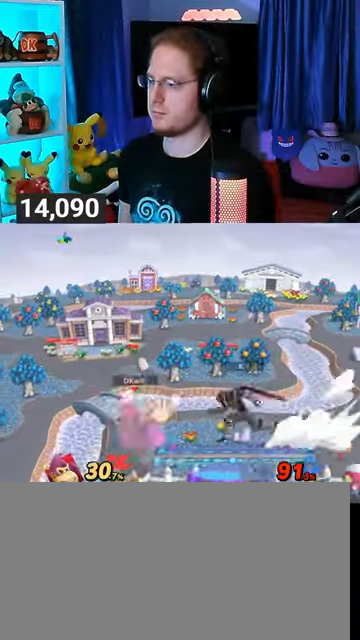
Gameplay with a controller (Nintendo layout); each line is a JSON object with the inputs held at the frame after it. "events" lists button and stick changes between this image and that frame as [ms after this image, input, new state], when the widget could be followed in between. Not read: L3 R3.
{"buttons": [], "left_stick": "right", "right_stick": "center", "events": [[67, "A", "up"], [167, "Y", "down"], [433, "Y", "up"]]}
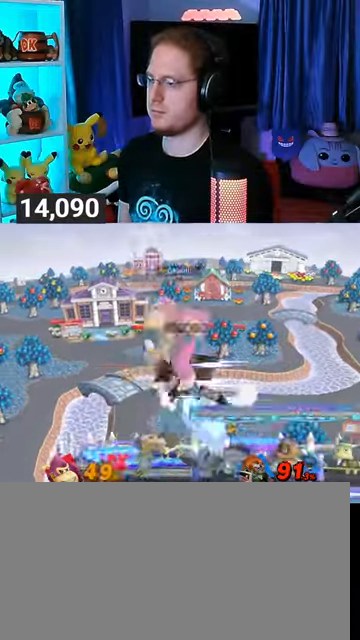
{"buttons": [], "left_stick": "center", "right_stick": "center", "events": [[133, "left_stick", "center"], [300, "X", "down"], [333, "X", "up"]]}
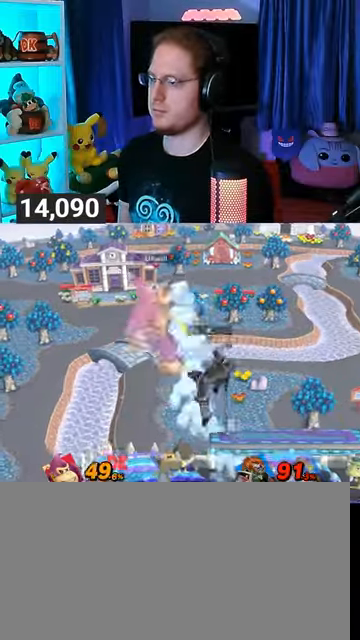
{"buttons": [], "left_stick": "center", "right_stick": "center", "events": []}
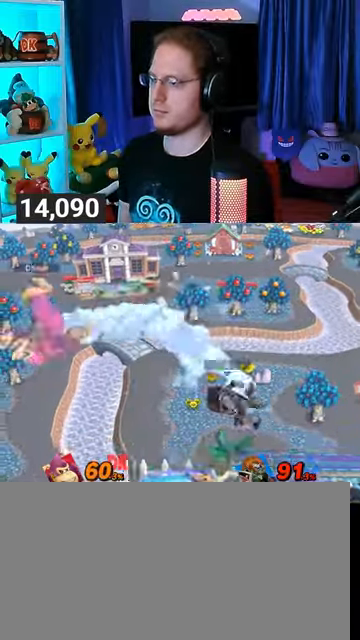
{"buttons": [], "left_stick": "right", "right_stick": "center", "events": [[167, "right_stick", "left"], [300, "left_stick", "down"], [300, "right_stick", "center"], [433, "left_stick", "right"]]}
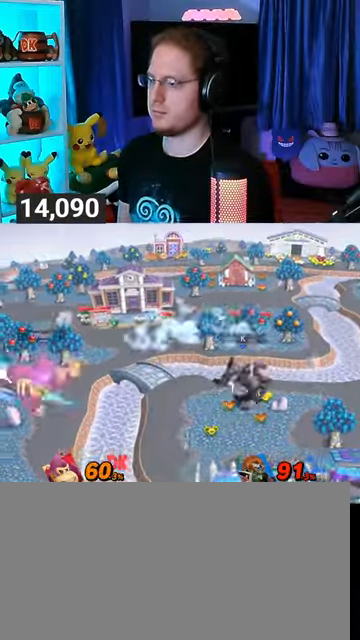
{"buttons": [], "left_stick": "right", "right_stick": "center", "events": [[33, "left_stick", "up-right"], [367, "left_stick", "down-right"], [433, "left_stick", "right"]]}
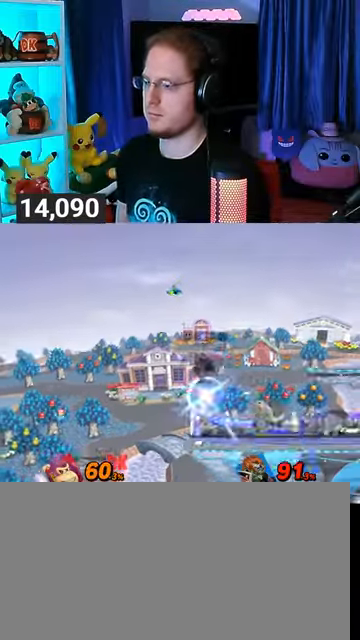
{"buttons": [], "left_stick": "center", "right_stick": "center", "events": [[300, "left_stick", "center"]]}
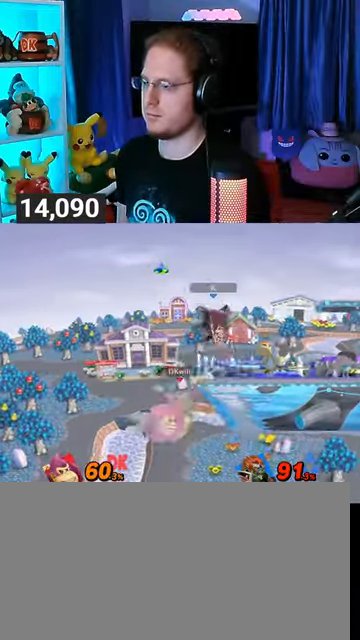
{"buttons": [], "left_stick": "right", "right_stick": "center", "events": [[67, "left_stick", "up-right"], [200, "left_stick", "right"]]}
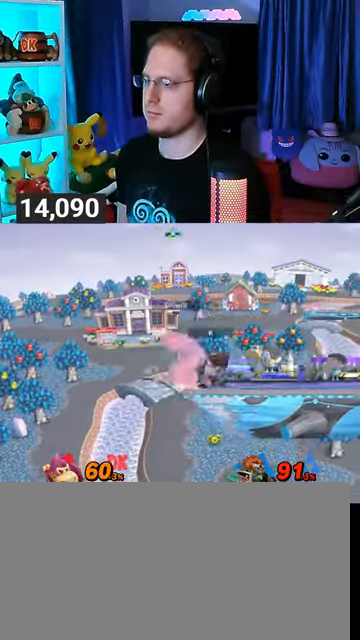
{"buttons": [], "left_stick": "down", "right_stick": "center", "events": [[67, "R1", "down"], [267, "left_stick", "center"], [467, "R1", "up"], [500, "left_stick", "down"]]}
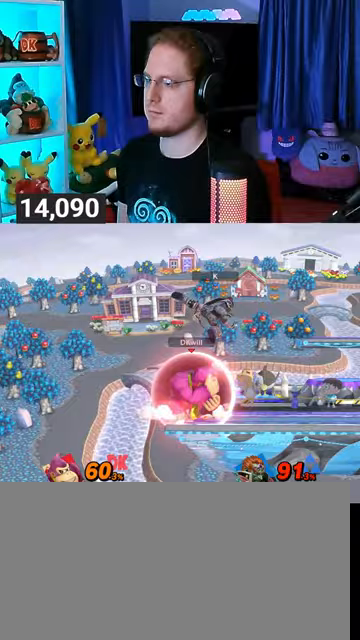
{"buttons": ["R1"], "left_stick": "center", "right_stick": "center", "events": [[200, "left_stick", "center"], [233, "R1", "down"]]}
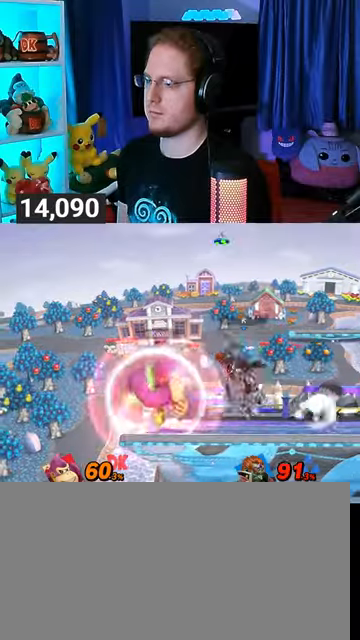
{"buttons": [], "left_stick": "left", "right_stick": "center", "events": [[100, "R1", "up"], [200, "R1", "down"], [300, "R1", "up"], [500, "left_stick", "left"]]}
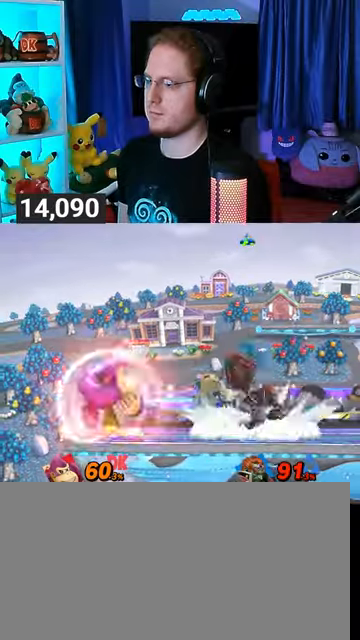
{"buttons": [], "left_stick": "right", "right_stick": "center", "events": [[267, "left_stick", "down-right"], [300, "Y", "down"], [367, "Y", "up"], [433, "A", "down"], [433, "left_stick", "right"], [500, "A", "up"]]}
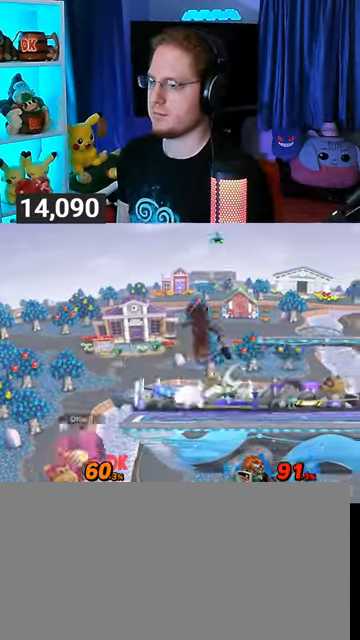
{"buttons": [], "left_stick": "up-right", "right_stick": "center", "events": [[100, "Y", "down"], [367, "left_stick", "up-right"], [500, "Y", "up"]]}
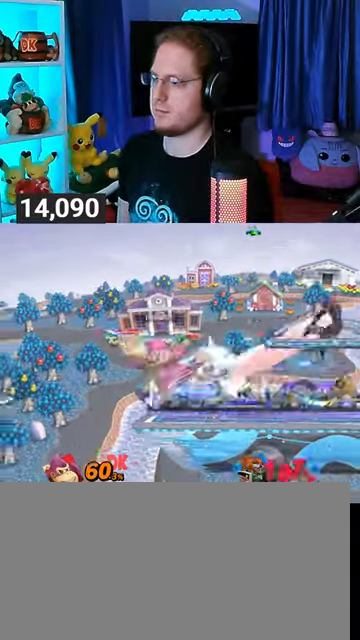
{"buttons": [], "left_stick": "right", "right_stick": "center", "events": [[33, "left_stick", "down"], [200, "left_stick", "center"], [267, "left_stick", "right"]]}
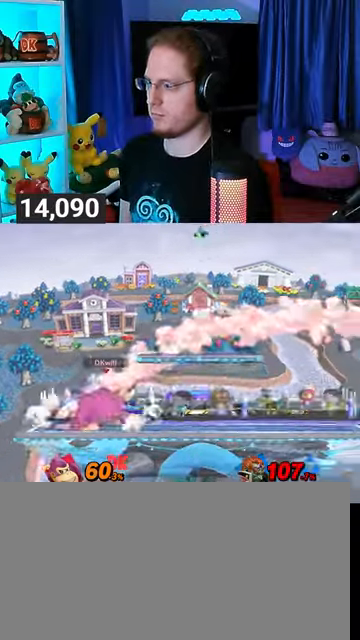
{"buttons": [], "left_stick": "center", "right_stick": "center", "events": [[333, "left_stick", "center"]]}
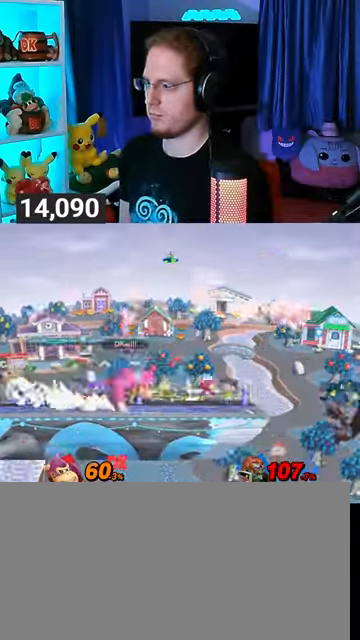
{"buttons": ["A"], "left_stick": "down-right", "right_stick": "center", "events": [[33, "left_stick", "down-right"], [333, "A", "down"], [367, "A", "up"], [433, "A", "down"]]}
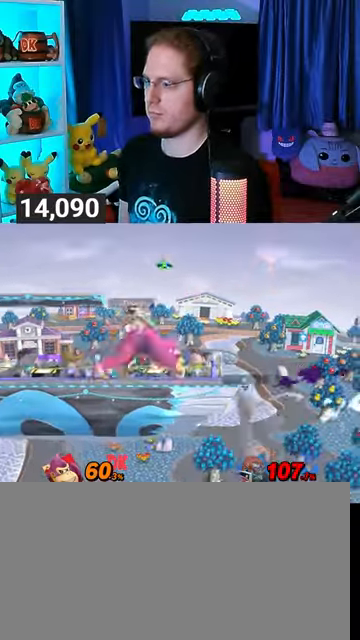
{"buttons": ["Y"], "left_stick": "left", "right_stick": "center", "events": [[200, "A", "up"], [300, "left_stick", "center"], [367, "left_stick", "left"], [500, "Y", "down"]]}
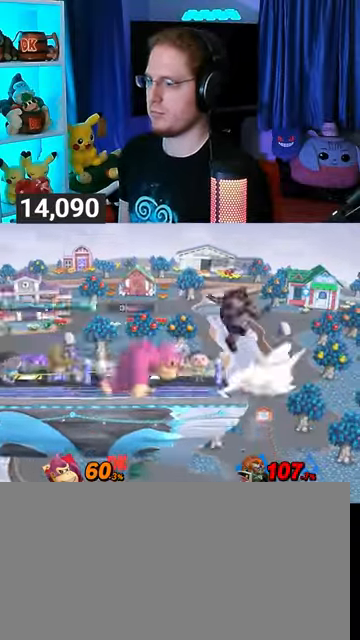
{"buttons": ["Y"], "left_stick": "up-right", "right_stick": "center", "events": [[33, "Y", "up"], [33, "left_stick", "center"], [167, "left_stick", "right"], [200, "Y", "down"], [233, "A", "down"], [233, "Y", "up"], [267, "A", "up"], [333, "Y", "down"], [467, "left_stick", "up-right"]]}
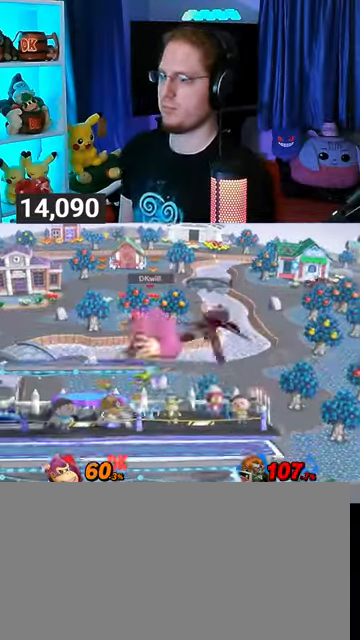
{"buttons": [], "left_stick": "down-left", "right_stick": "center", "events": [[333, "Y", "up"], [333, "left_stick", "up-left"], [400, "left_stick", "down-left"]]}
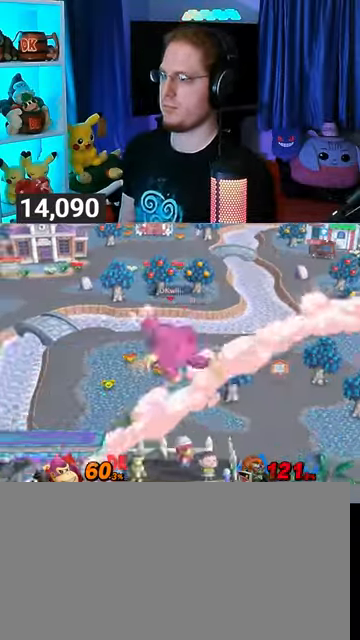
{"buttons": ["Y"], "left_stick": "right", "right_stick": "center", "events": [[233, "left_stick", "center"], [367, "Y", "down"], [400, "left_stick", "right"]]}
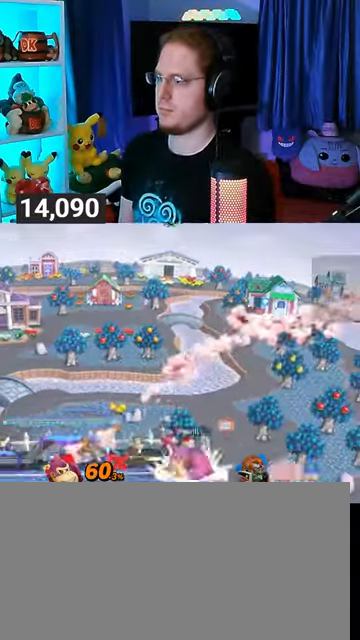
{"buttons": [], "left_stick": "right", "right_stick": "center", "events": [[133, "Y", "up"]]}
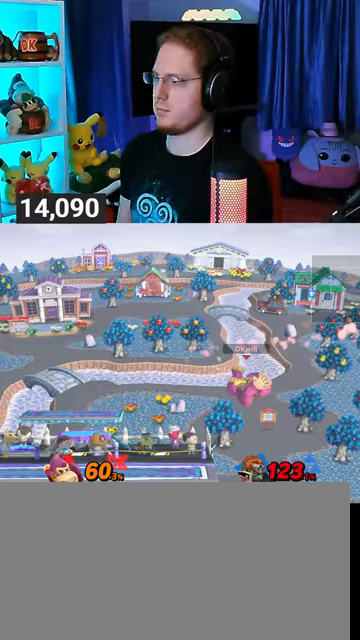
{"buttons": [], "left_stick": "right", "right_stick": "right", "events": [[500, "right_stick", "right"]]}
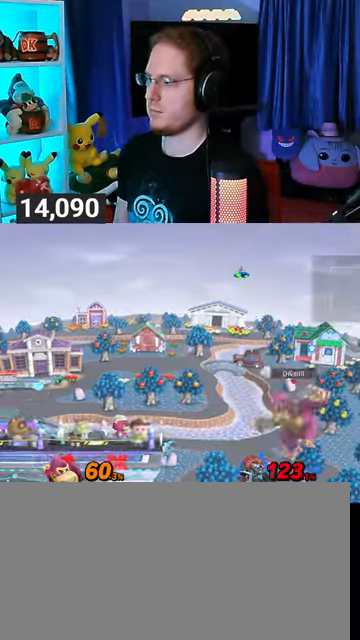
{"buttons": [], "left_stick": "left", "right_stick": "center", "events": [[67, "right_stick", "center"], [400, "left_stick", "left"]]}
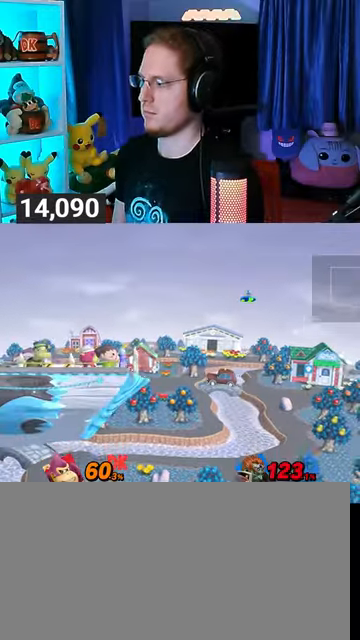
{"buttons": ["B"], "left_stick": "left", "right_stick": "center", "events": [[200, "Y", "down"], [233, "left_stick", "up-left"], [300, "Y", "up"], [467, "B", "down"], [500, "left_stick", "left"]]}
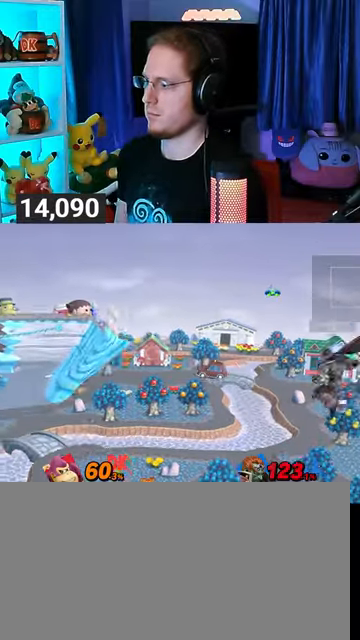
{"buttons": [], "left_stick": "down-left", "right_stick": "center", "events": [[67, "B", "up"], [67, "left_stick", "down-left"]]}
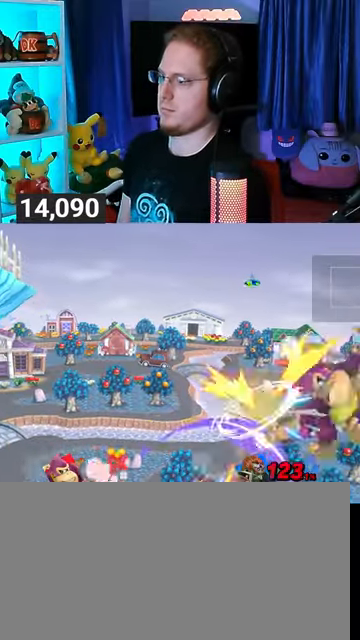
{"buttons": [], "left_stick": "up-left", "right_stick": "center", "events": [[200, "left_stick", "up-left"]]}
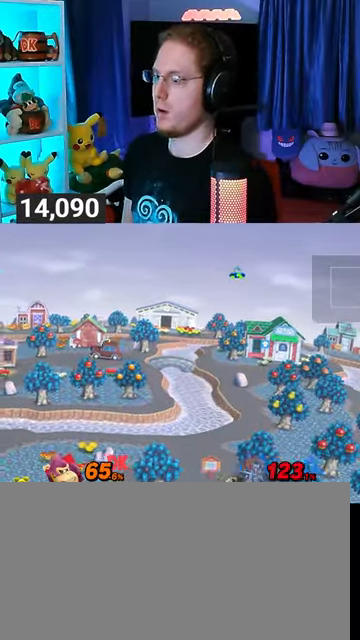
{"buttons": [], "left_stick": "center", "right_stick": "center", "events": [[100, "left_stick", "center"]]}